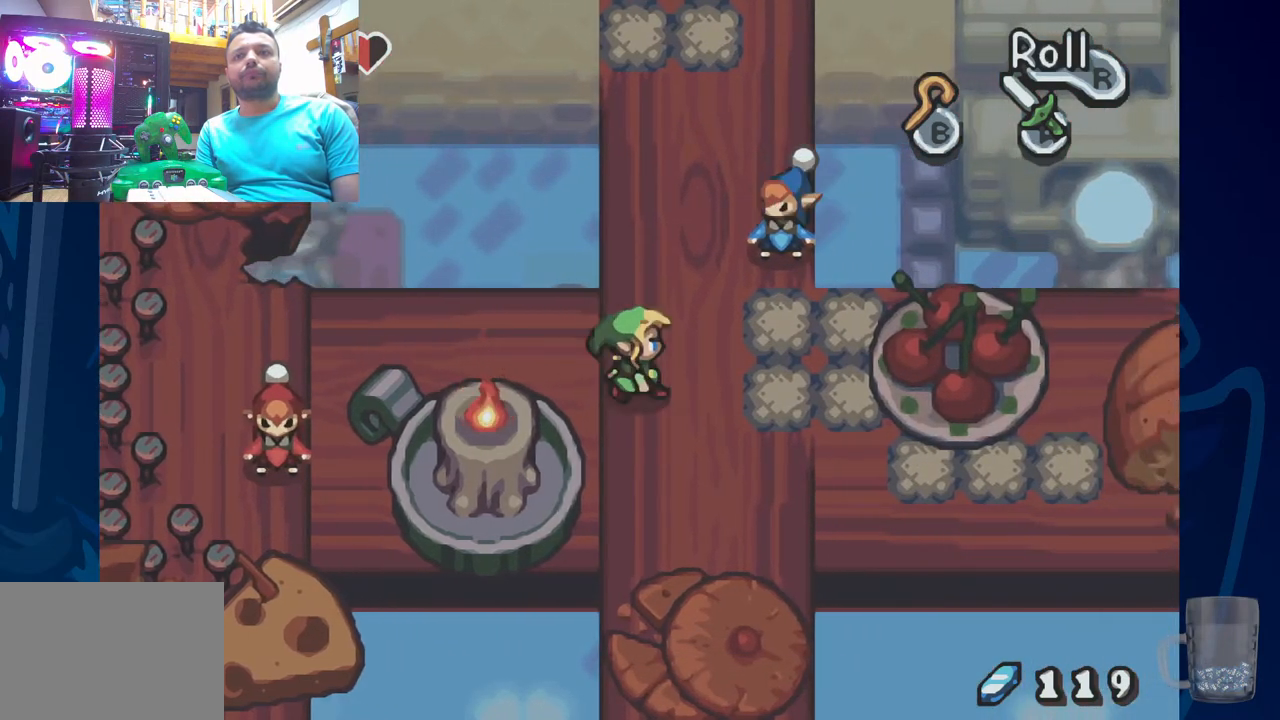
Gameplay with a controller (PlayStation layout); each line is a JSON object with the inputs held at the frame after it. "events" lists button and stick changes between this image and that frame as [ms after this image, input, new state], when the widget could be followed in between. Not read: DPAD_RIGHT.
{"buttons": [], "left_stick": "center", "right_stick": "center", "events": [[333, "DPAD_DOWN", "up"]]}
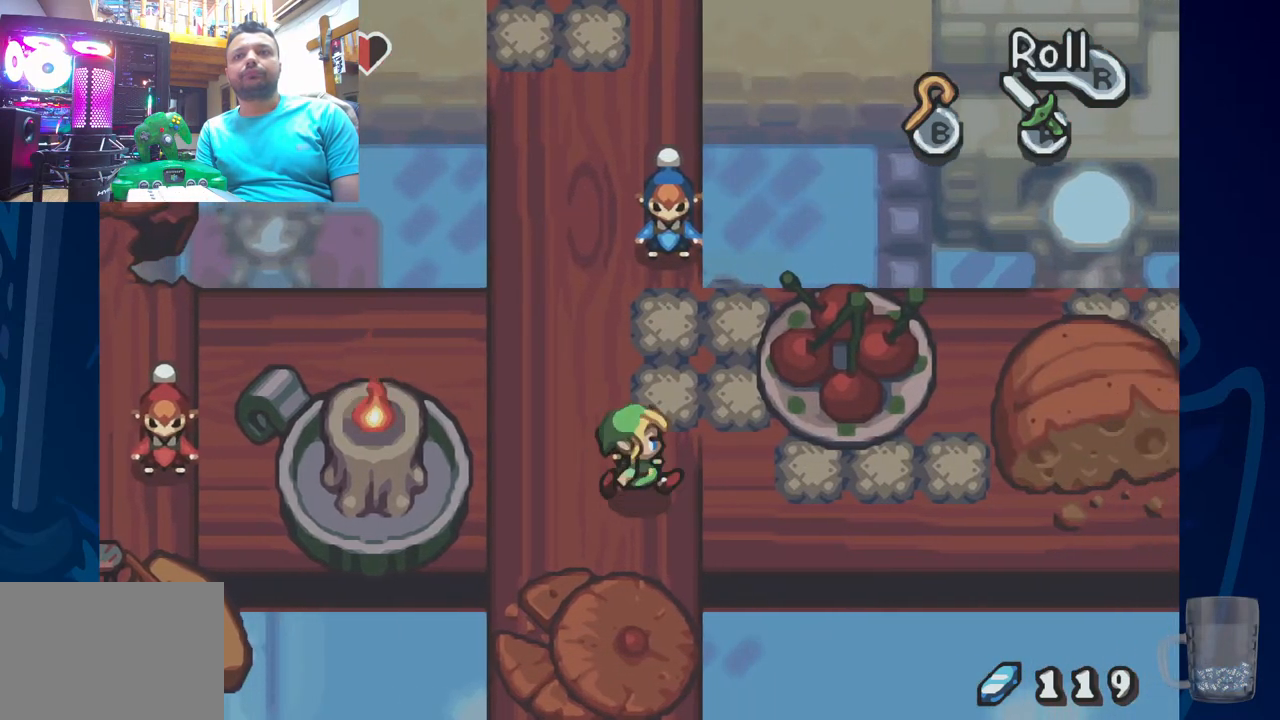
{"buttons": [], "left_stick": "center", "right_stick": "center", "events": []}
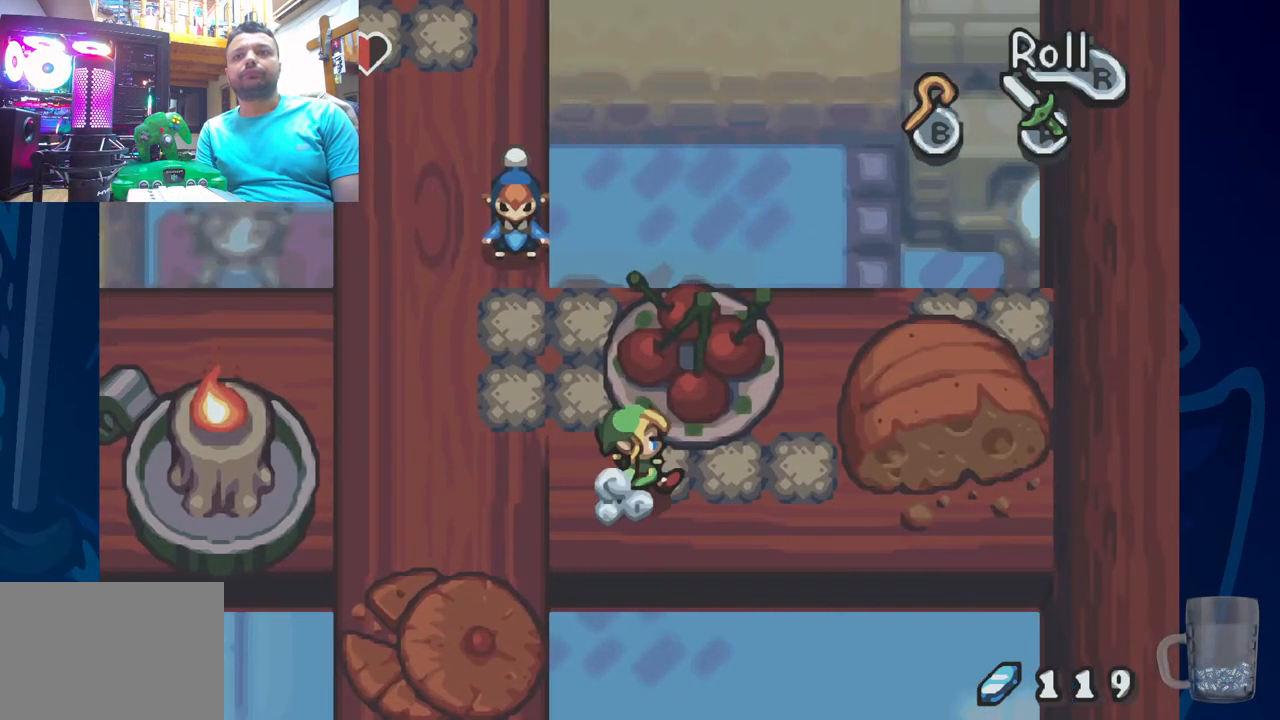
{"buttons": [], "left_stick": "center", "right_stick": "center", "events": []}
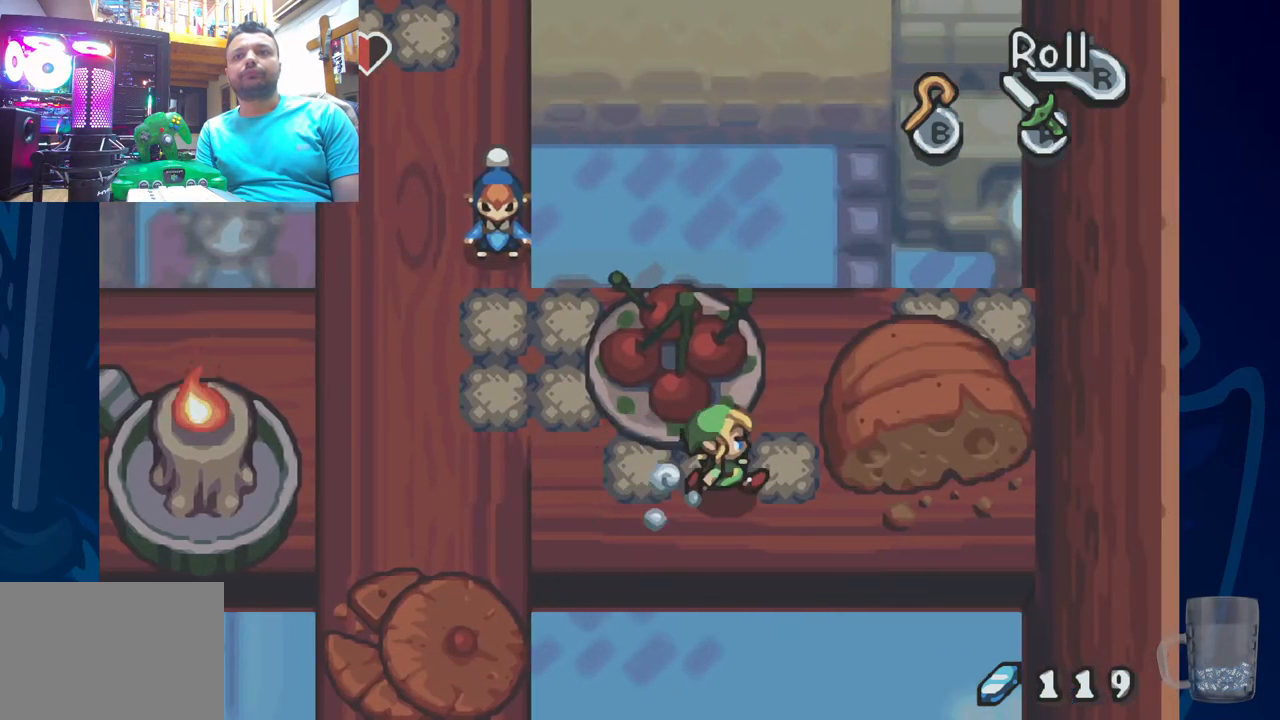
{"buttons": ["DPAD_LEFT"], "left_stick": "center", "right_stick": "center", "events": [[17, "DPAD_UP", "down"], [250, "DPAD_UP", "up"], [500, "DPAD_LEFT", "down"]]}
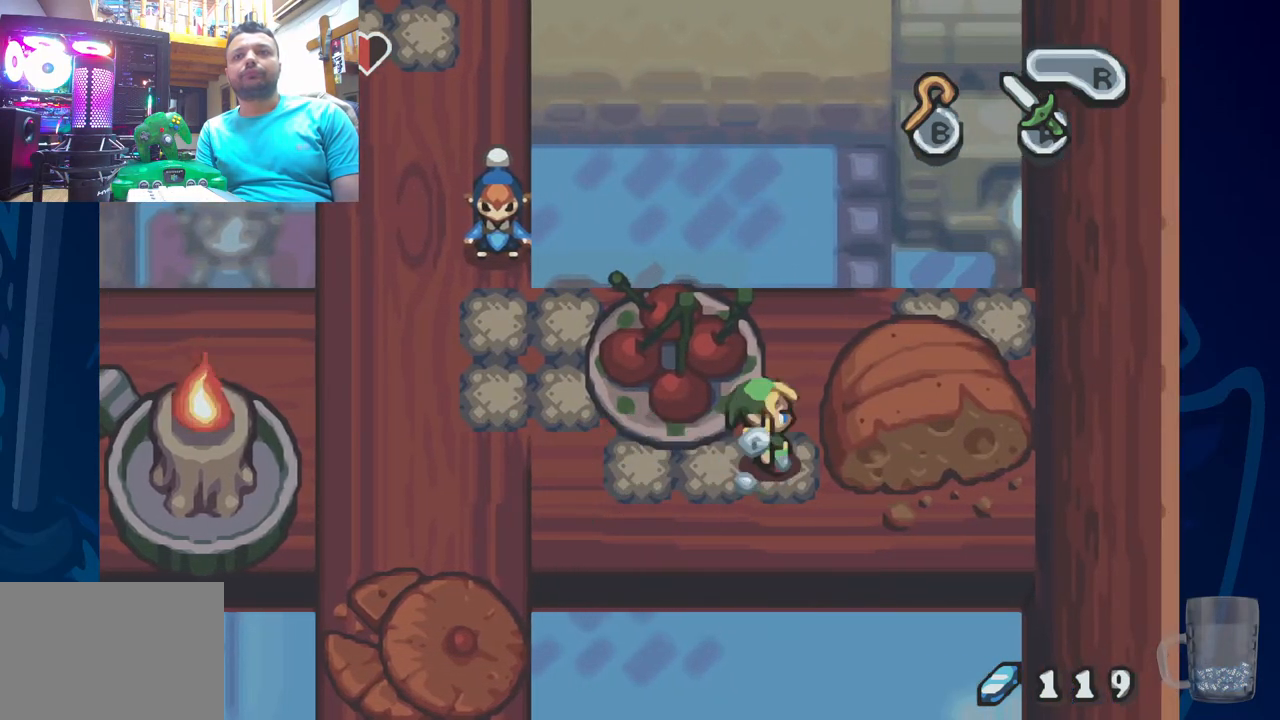
{"buttons": ["DPAD_LEFT"], "left_stick": "center", "right_stick": "center", "events": []}
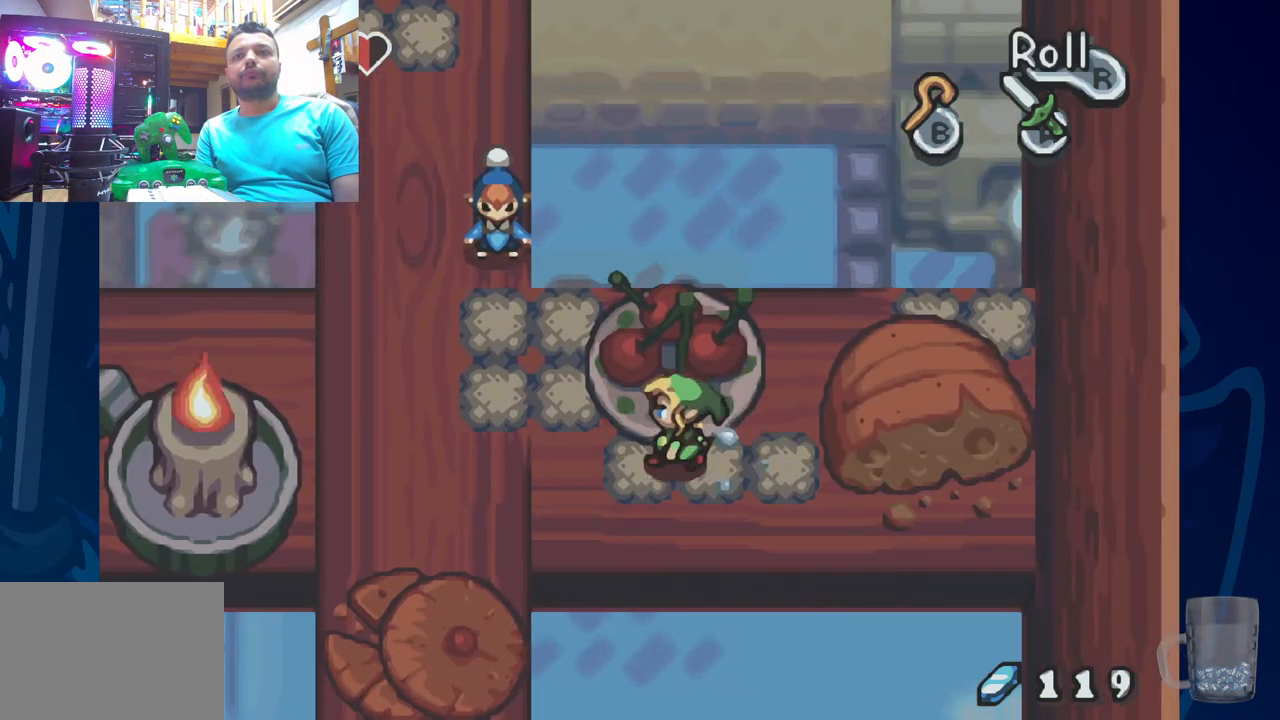
{"buttons": ["DPAD_LEFT"], "left_stick": "center", "right_stick": "center", "events": []}
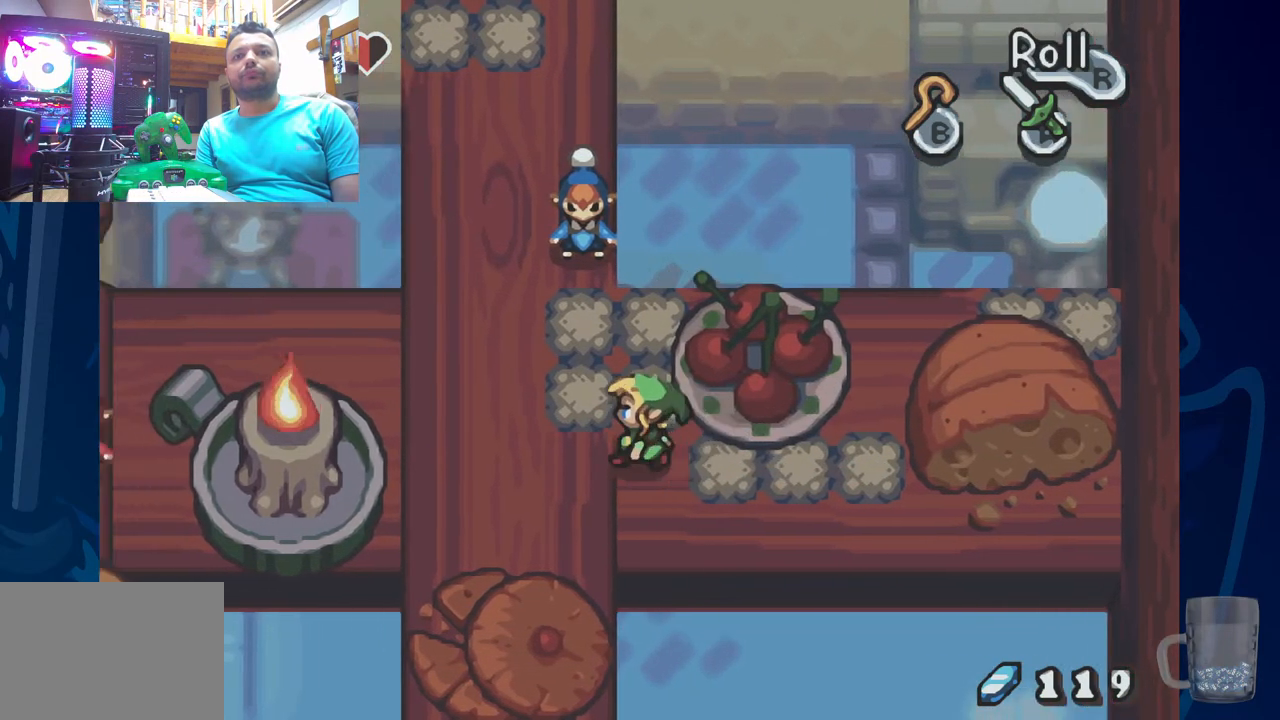
{"buttons": ["DPAD_UP", "DPAD_LEFT"], "left_stick": "center", "right_stick": "center", "events": [[450, "DPAD_UP", "down"]]}
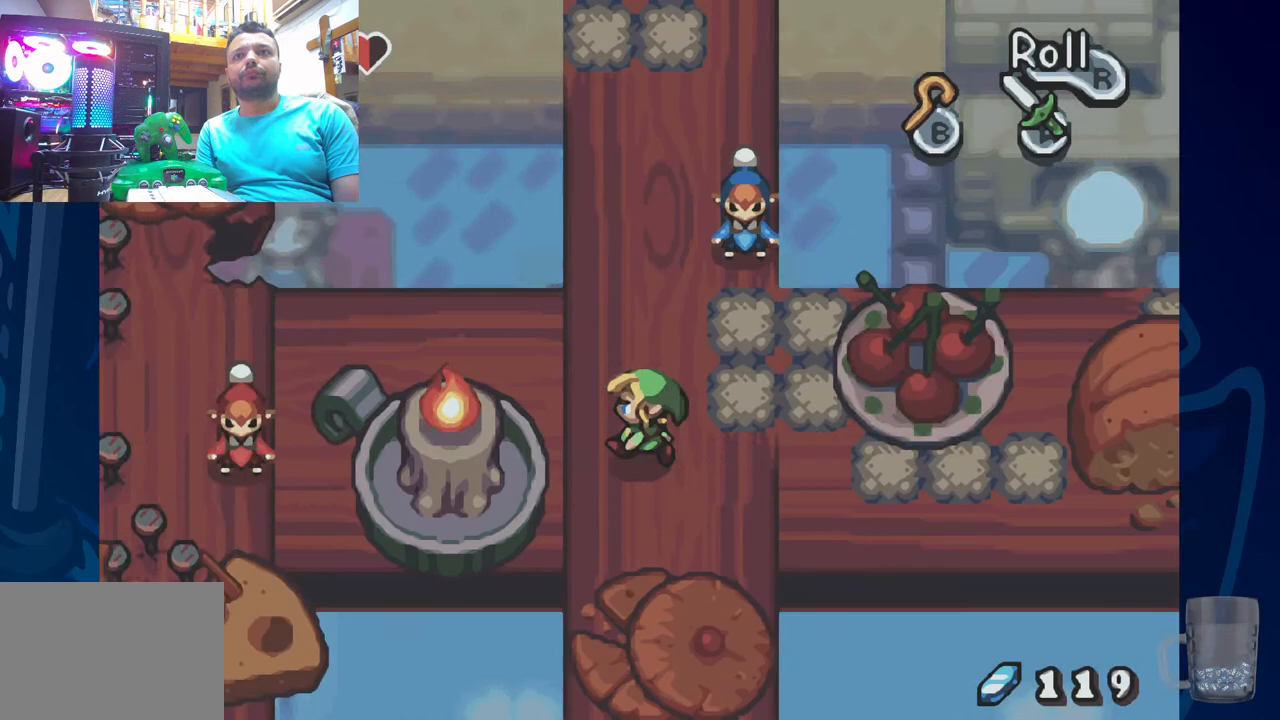
{"buttons": [], "left_stick": "center", "right_stick": "center", "events": [[133, "DPAD_LEFT", "up"], [150, "DPAD_UP", "up"], [183, "START", "down"], [350, "START", "up"]]}
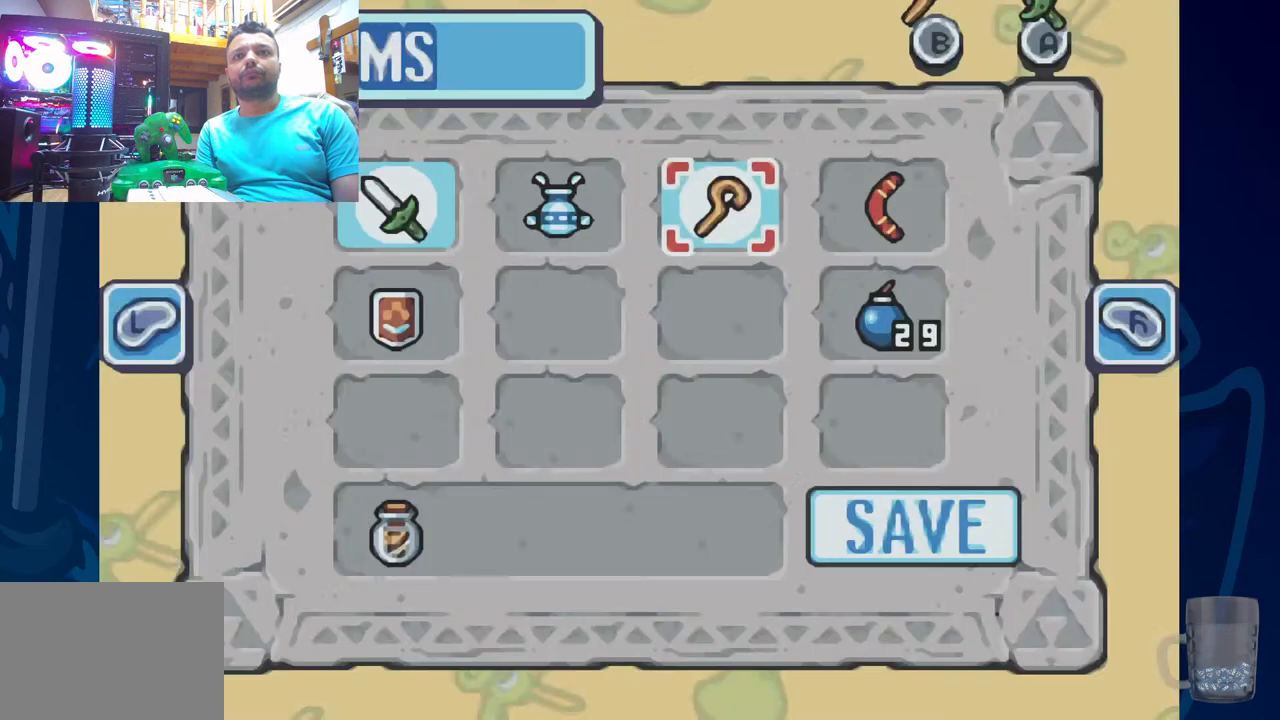
{"buttons": [], "left_stick": "center", "right_stick": "center", "events": []}
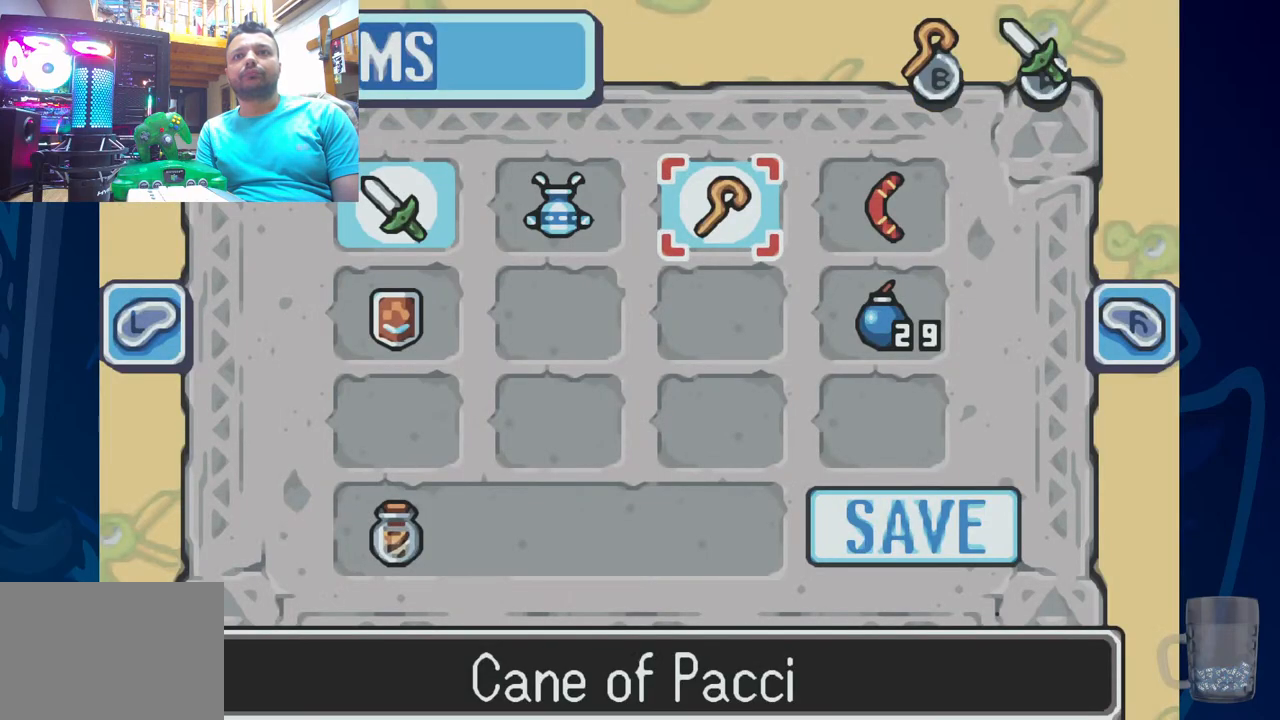
{"buttons": [], "left_stick": "center", "right_stick": "center"}
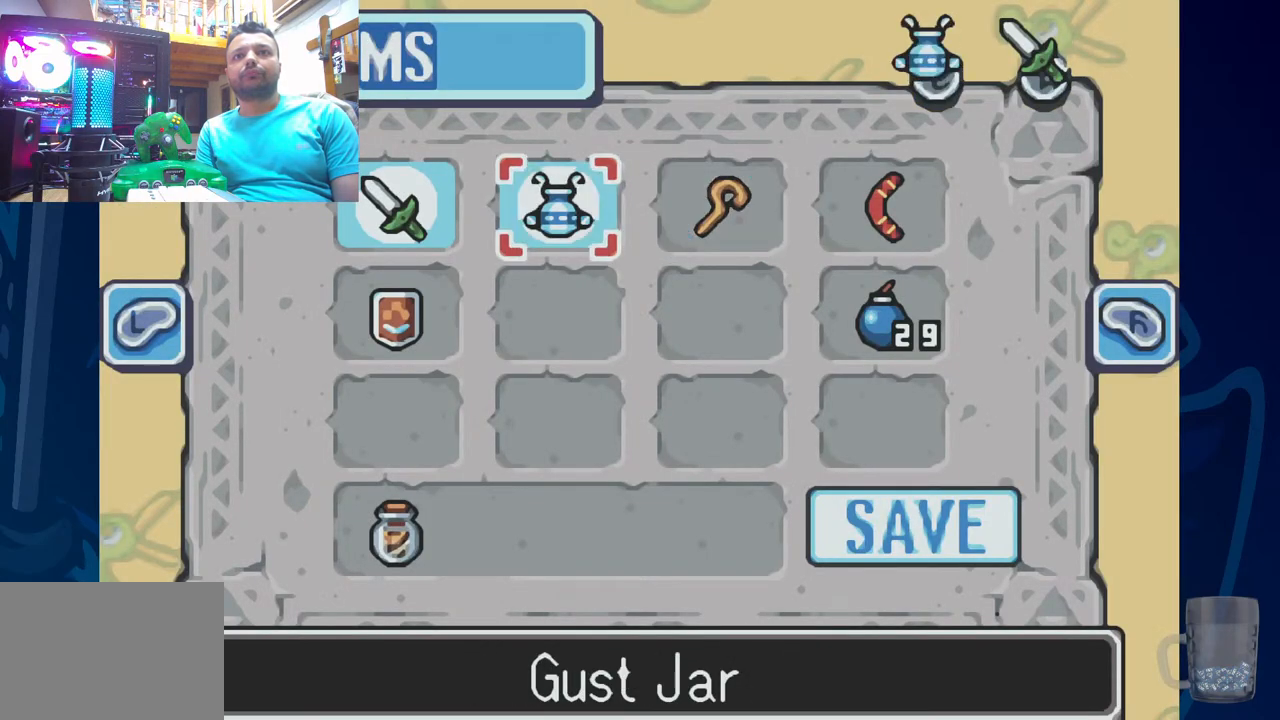
{"buttons": ["START"], "left_stick": "center", "right_stick": "center", "events": [[333, "START", "down"]]}
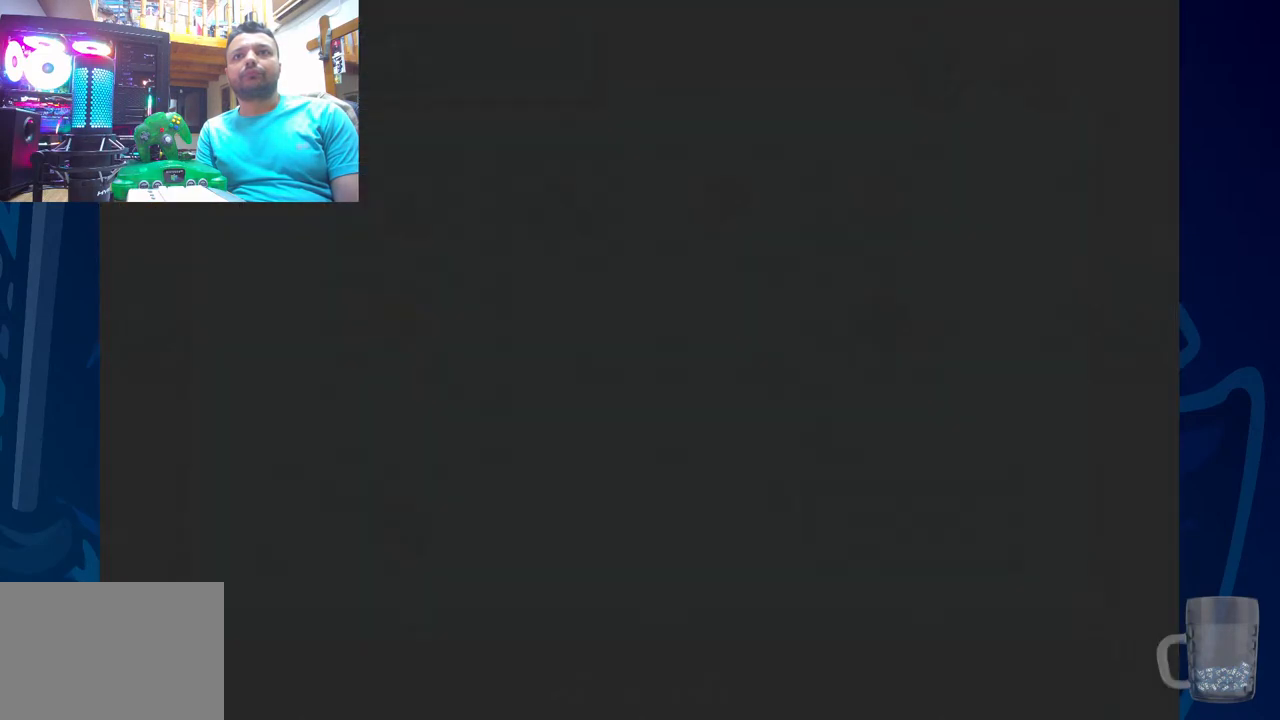
{"buttons": ["SQUARE"], "left_stick": "center", "right_stick": "center", "events": [[17, "START", "up"], [467, "SQUARE", "down"]]}
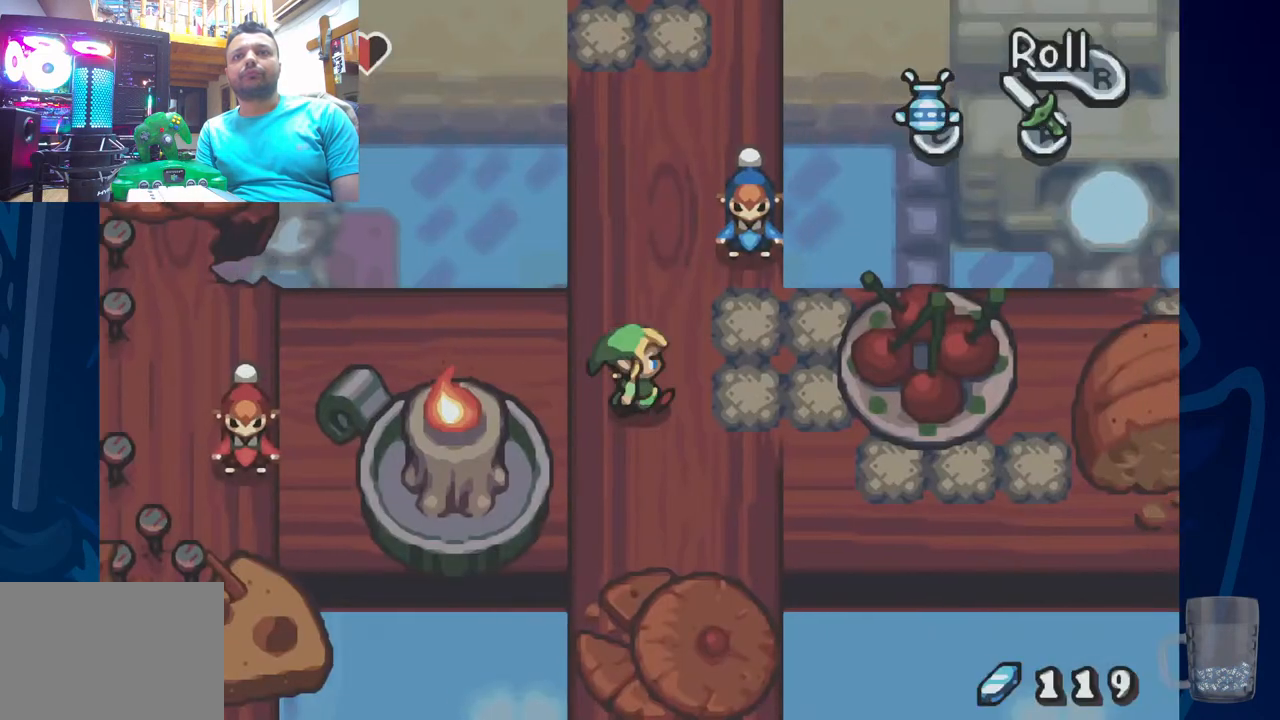
{"buttons": ["SQUARE", "DPAD_UP"], "left_stick": "center", "right_stick": "center", "events": [[417, "DPAD_UP", "down"]]}
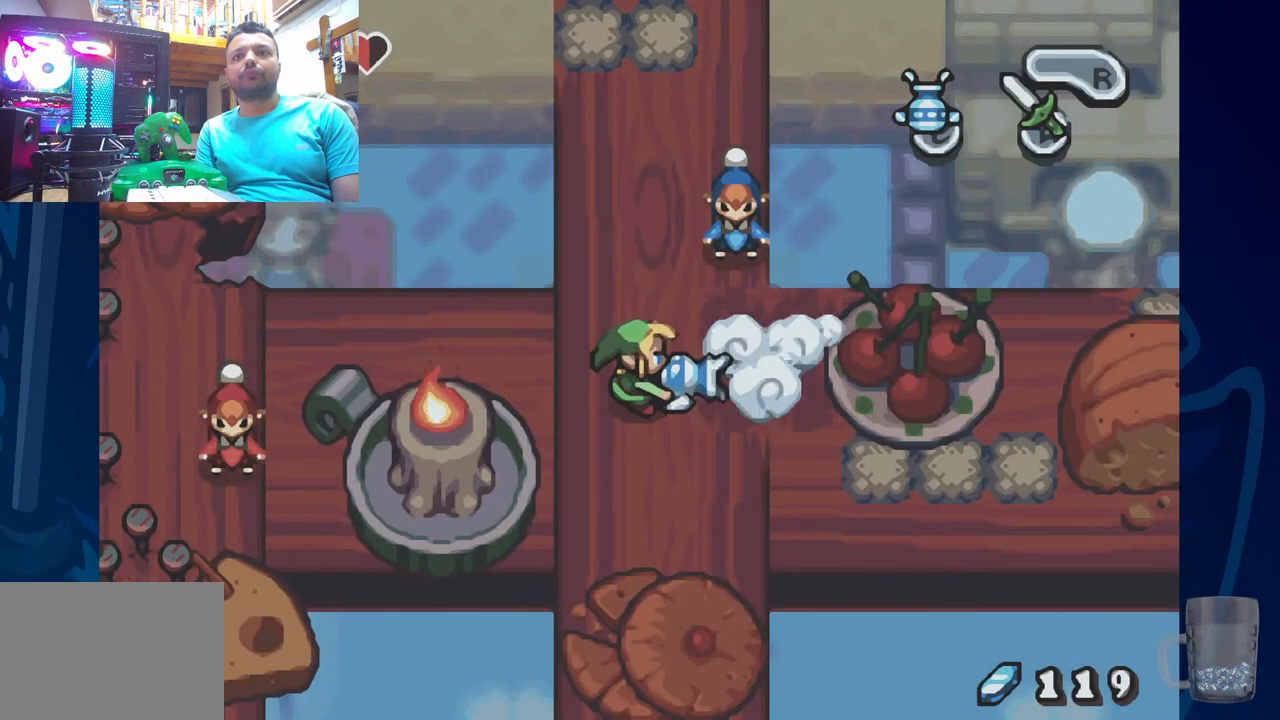
{"buttons": ["SQUARE", "DPAD_DOWN"], "left_stick": "center", "right_stick": "center", "events": [[100, "DPAD_UP", "up"], [183, "DPAD_DOWN", "down"]]}
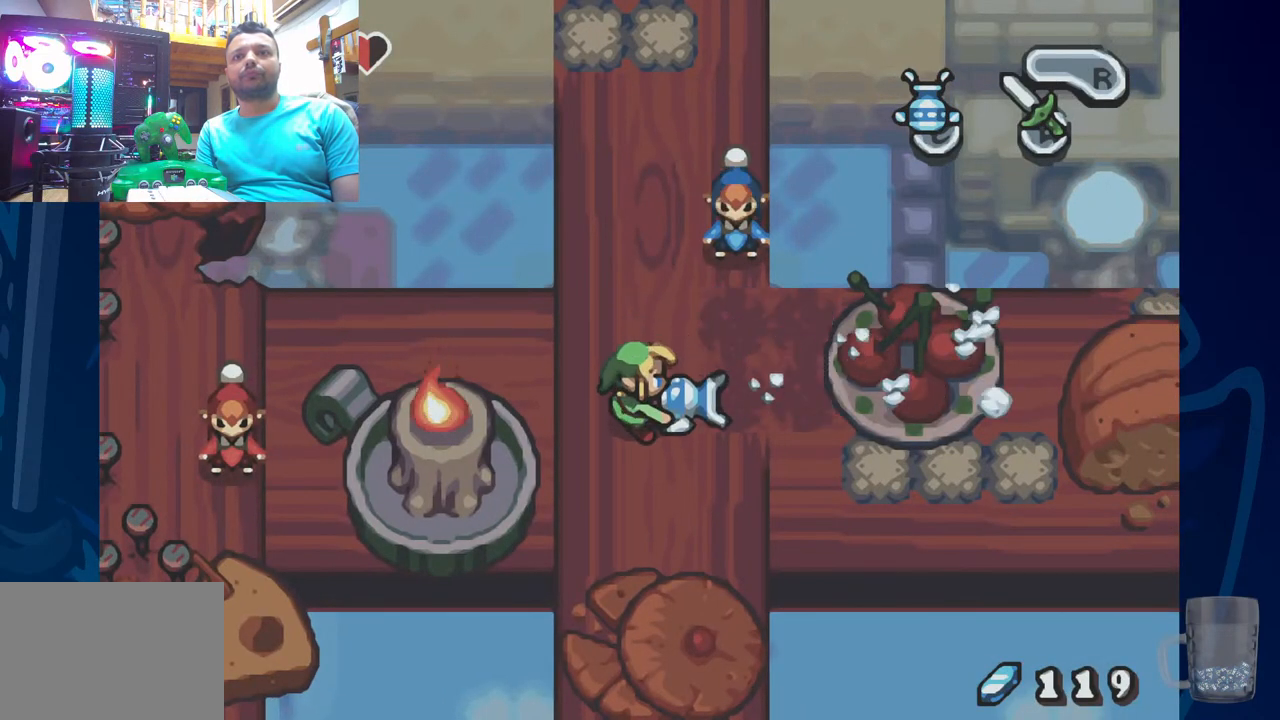
{"buttons": ["SQUARE", "DPAD_DOWN"], "left_stick": "center", "right_stick": "center", "events": []}
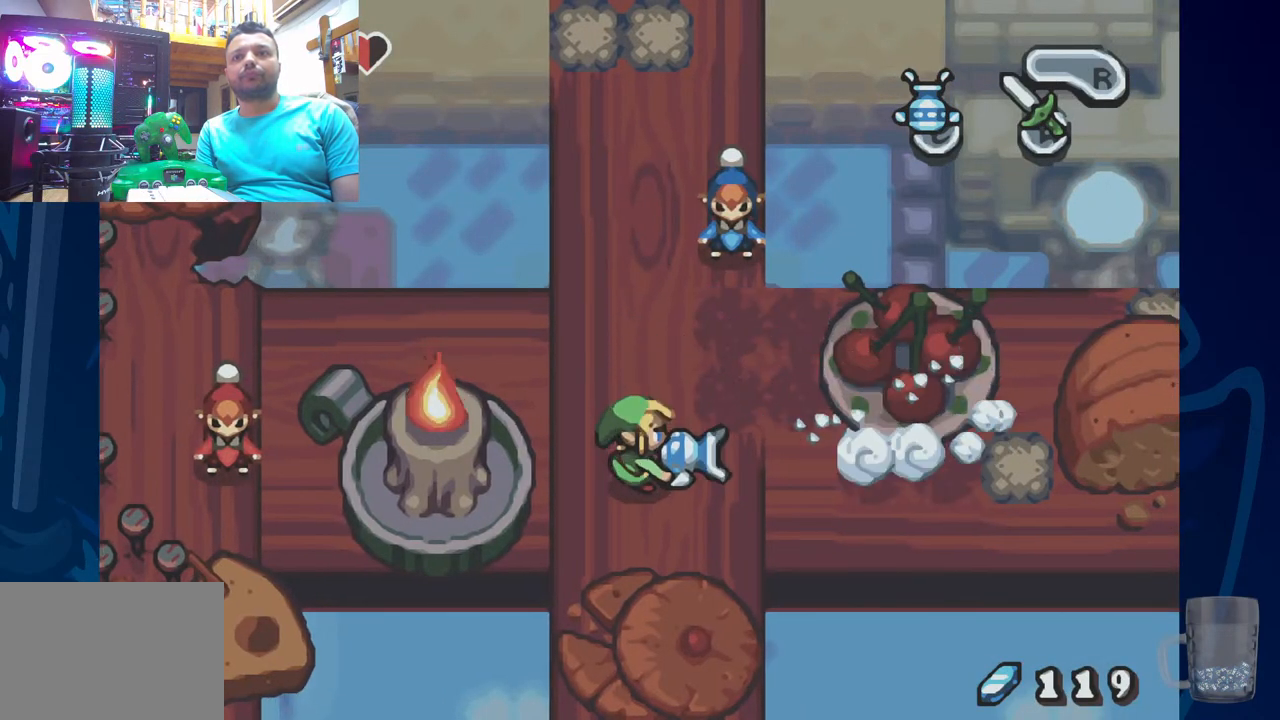
{"buttons": [], "left_stick": "center", "right_stick": "center", "events": [[17, "DPAD_DOWN", "up"], [350, "SQUARE", "up"]]}
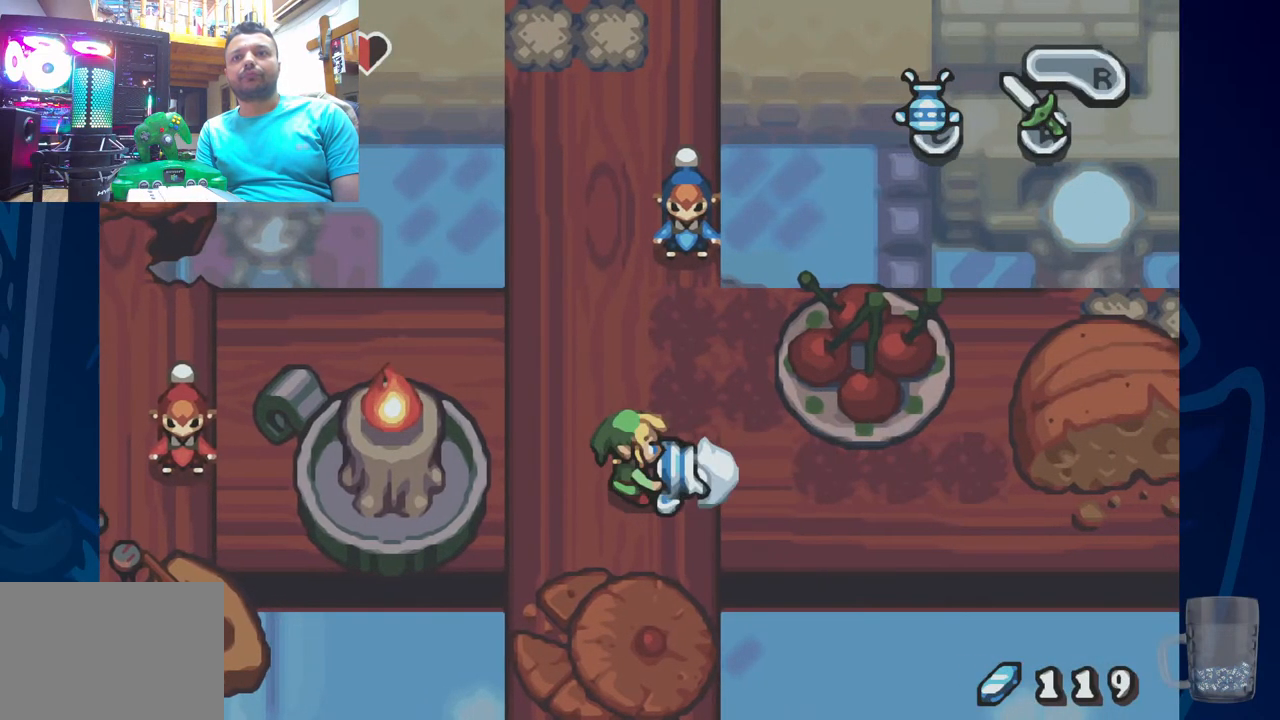
{"buttons": [], "left_stick": "center", "right_stick": "center", "events": []}
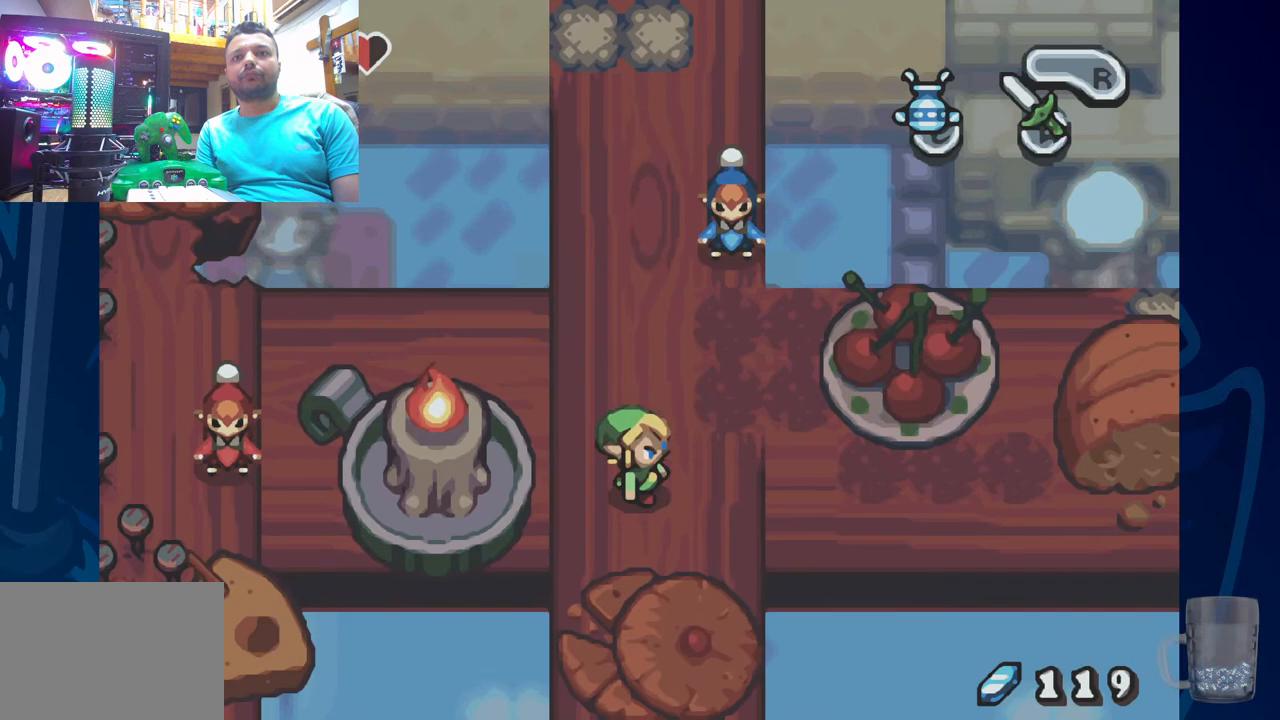
{"buttons": [], "left_stick": "center", "right_stick": "center", "events": []}
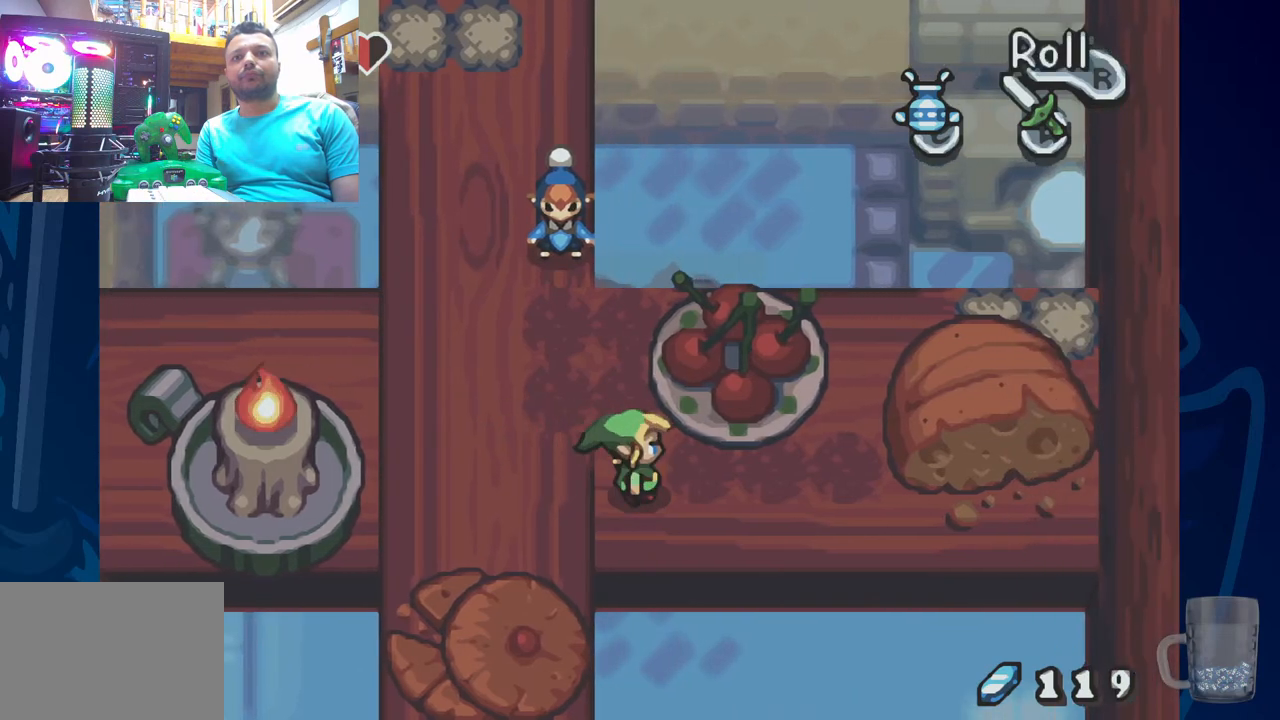
{"buttons": [], "left_stick": "center", "right_stick": "center", "events": []}
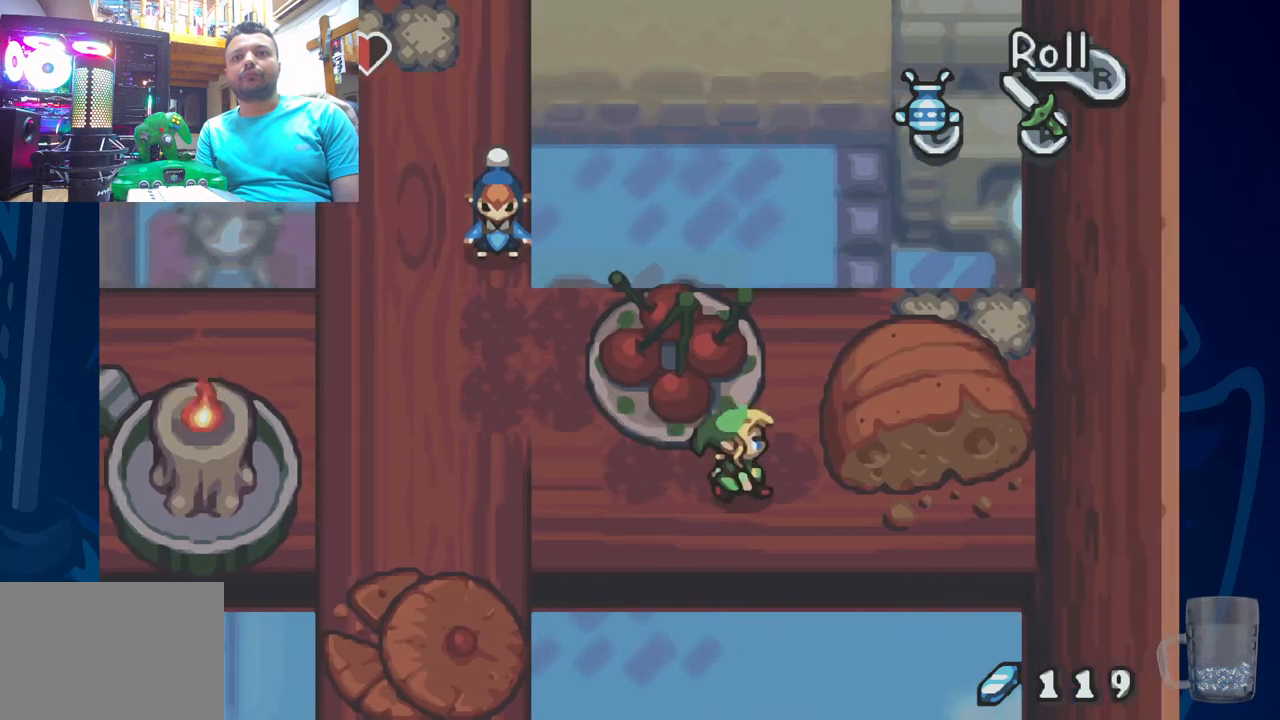
{"buttons": [], "left_stick": "center", "right_stick": "center", "events": [[50, "DPAD_UP", "down"], [483, "DPAD_UP", "up"]]}
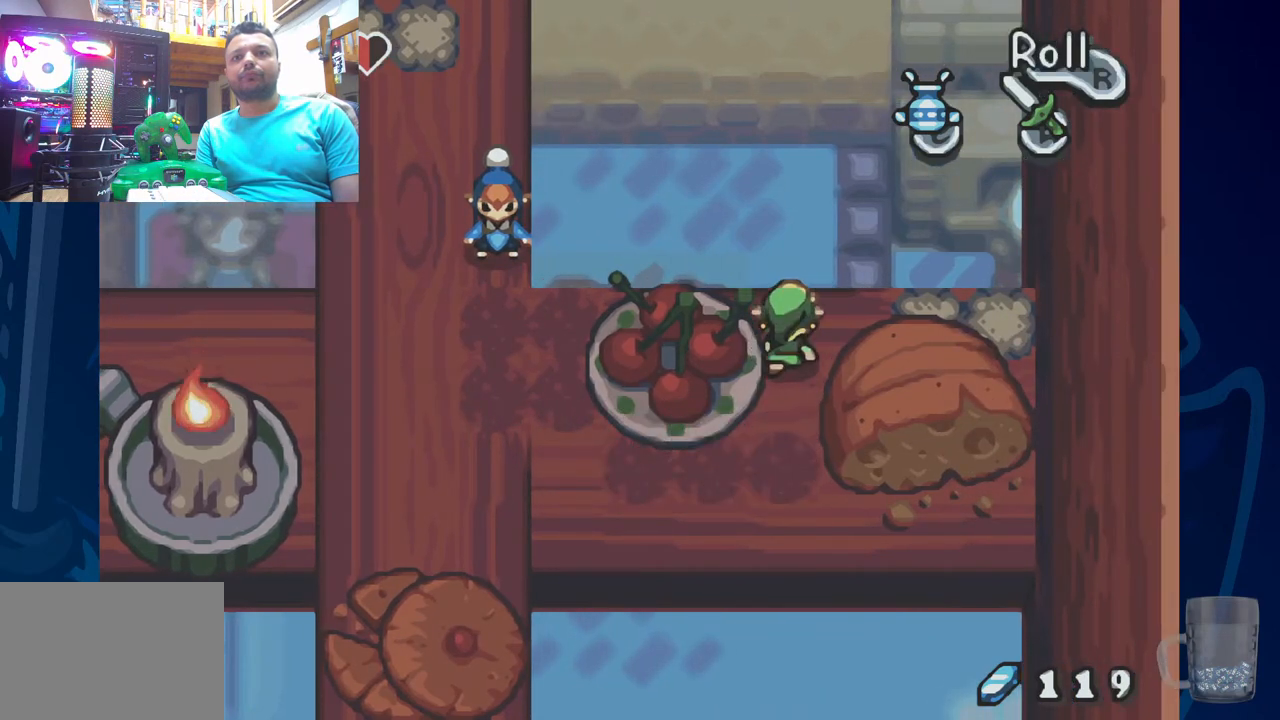
{"buttons": ["SQUARE"], "left_stick": "center", "right_stick": "center", "events": [[50, "SQUARE", "down"]]}